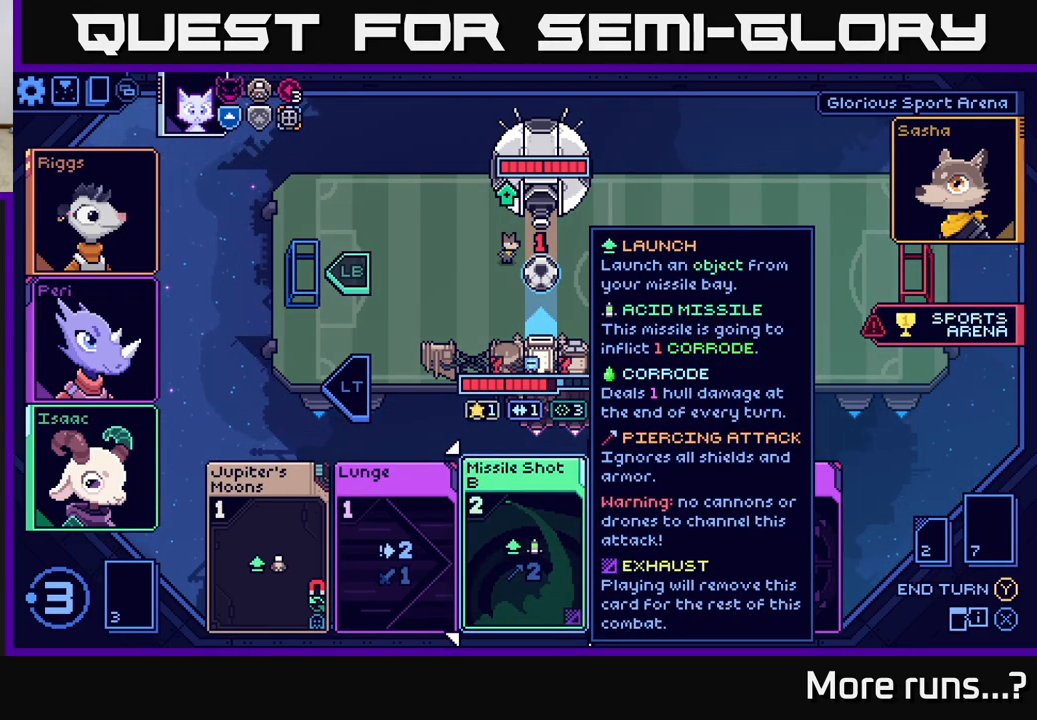
Gameplay with a controller (Xbox layout); each line is a JSON object with the inputs held at the frame after it. "events" lists button and stick changes between this image and that frame as [ms after this image, input, new state], when the widget could be followed in between. Not read: L1 R1.
{"buttons": [], "left_stick": "center", "right_stick": "center", "events": [[250, "DPAD_RIGHT", "down"], [367, "DPAD_RIGHT", "up"]]}
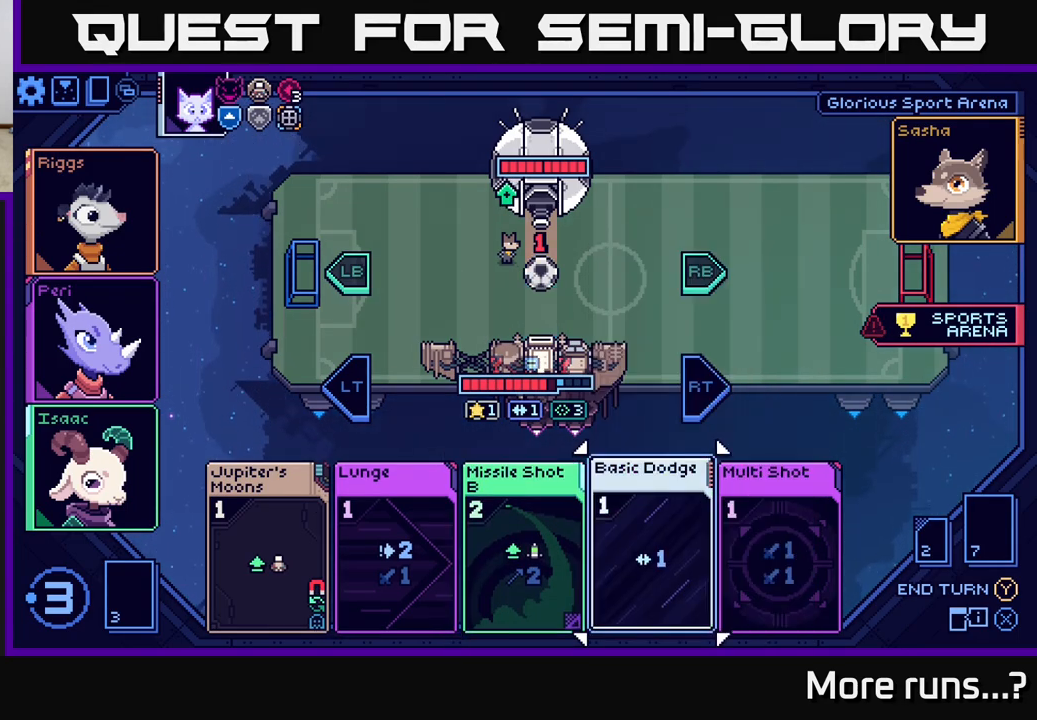
{"buttons": ["DPAD_LEFT"], "left_stick": "center", "right_stick": "center", "events": [[217, "DPAD_LEFT", "down"], [333, "DPAD_LEFT", "up"], [450, "DPAD_LEFT", "down"]]}
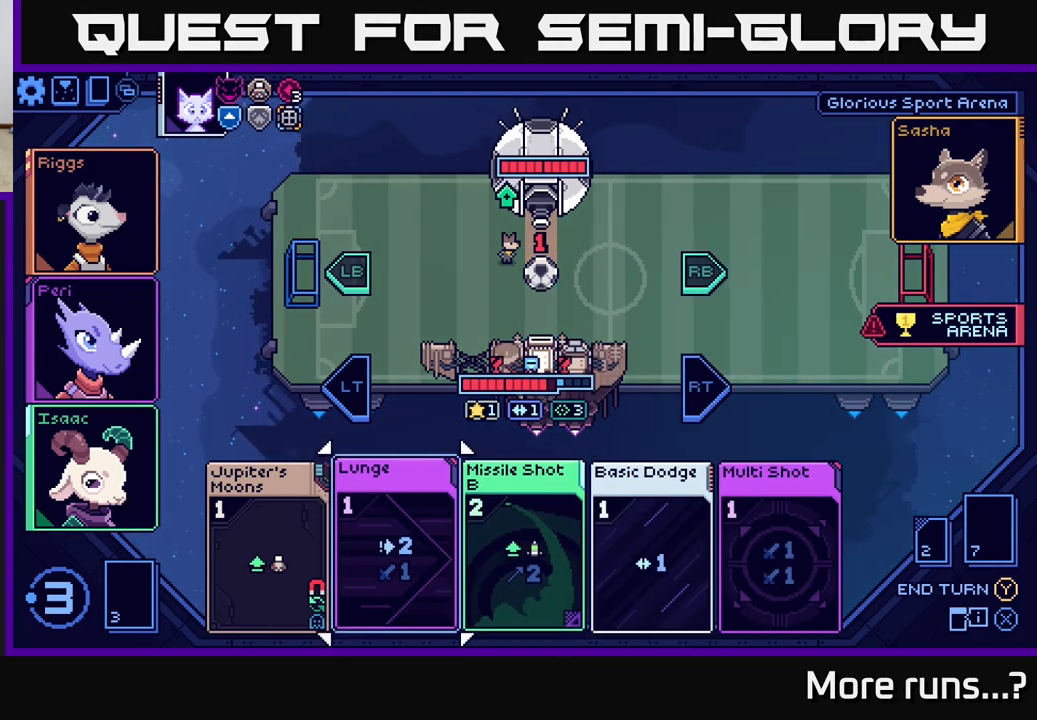
{"buttons": [], "left_stick": "center", "right_stick": "center", "events": [[50, "DPAD_LEFT", "up"], [400, "DPAD_RIGHT", "down"], [500, "DPAD_RIGHT", "up"]]}
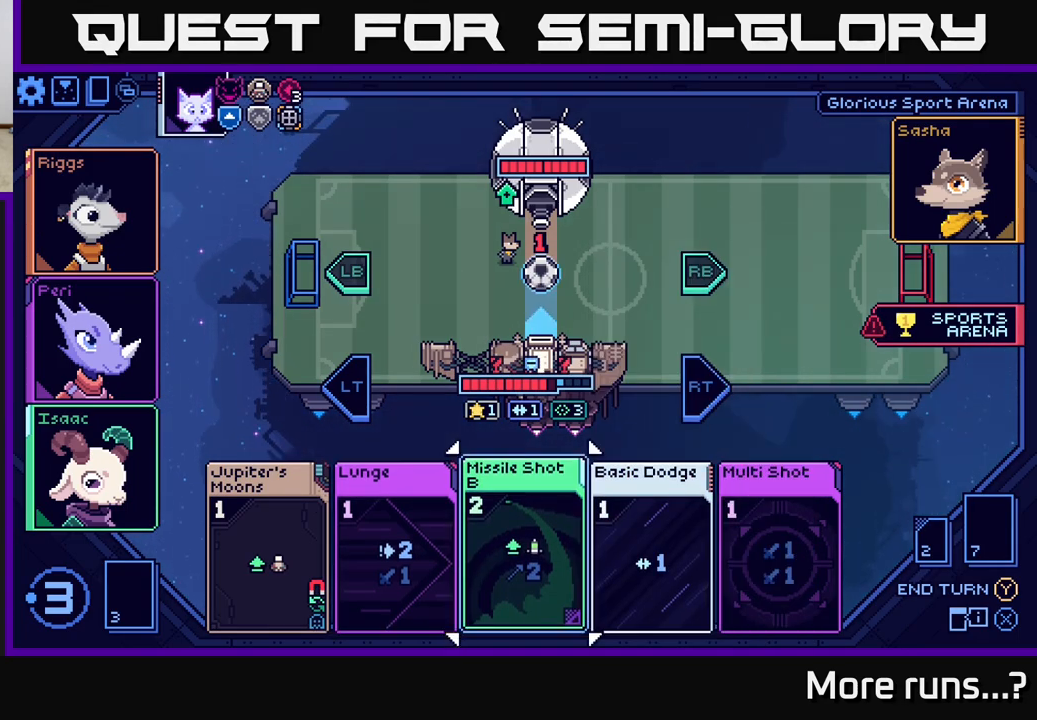
{"buttons": [], "left_stick": "center", "right_stick": "center", "events": [[317, "DPAD_LEFT", "down"], [417, "DPAD_LEFT", "up"]]}
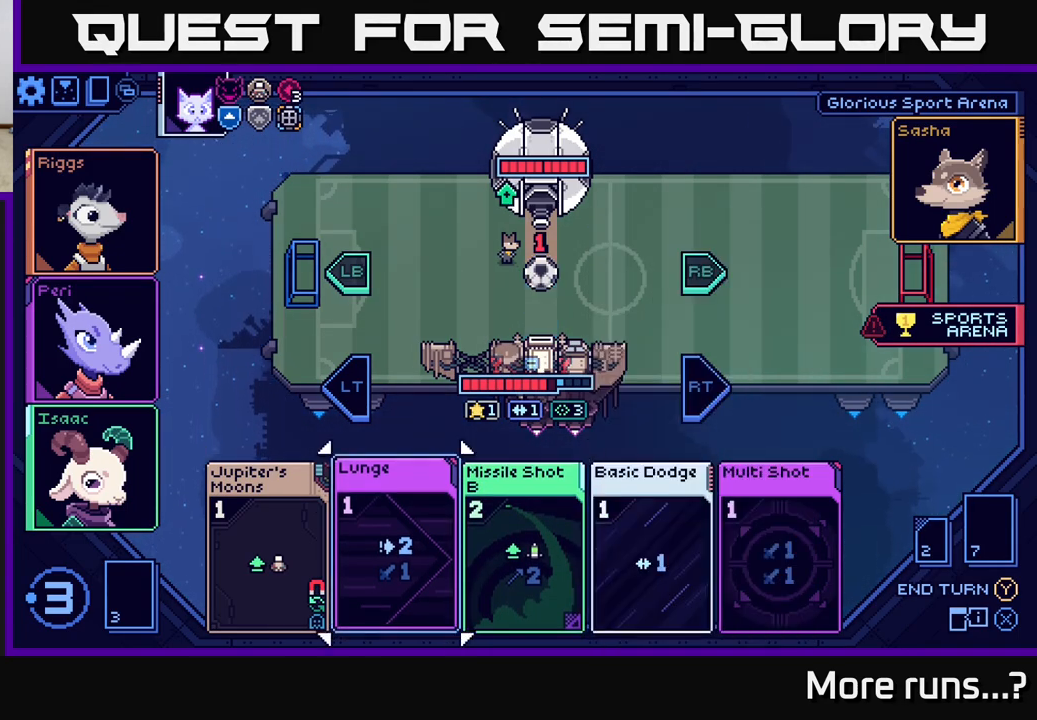
{"buttons": [], "left_stick": "center", "right_stick": "center", "events": [[17, "DPAD_LEFT", "down"], [150, "DPAD_LEFT", "up"]]}
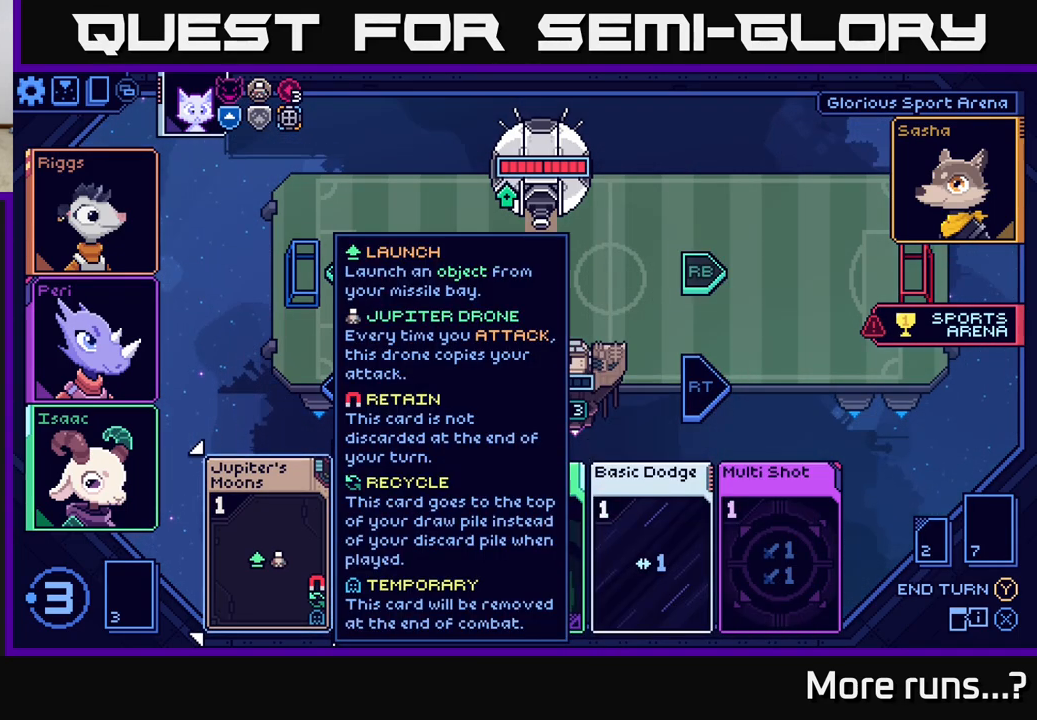
{"buttons": [], "left_stick": "center", "right_stick": "center", "events": [[317, "A", "down"], [467, "A", "up"]]}
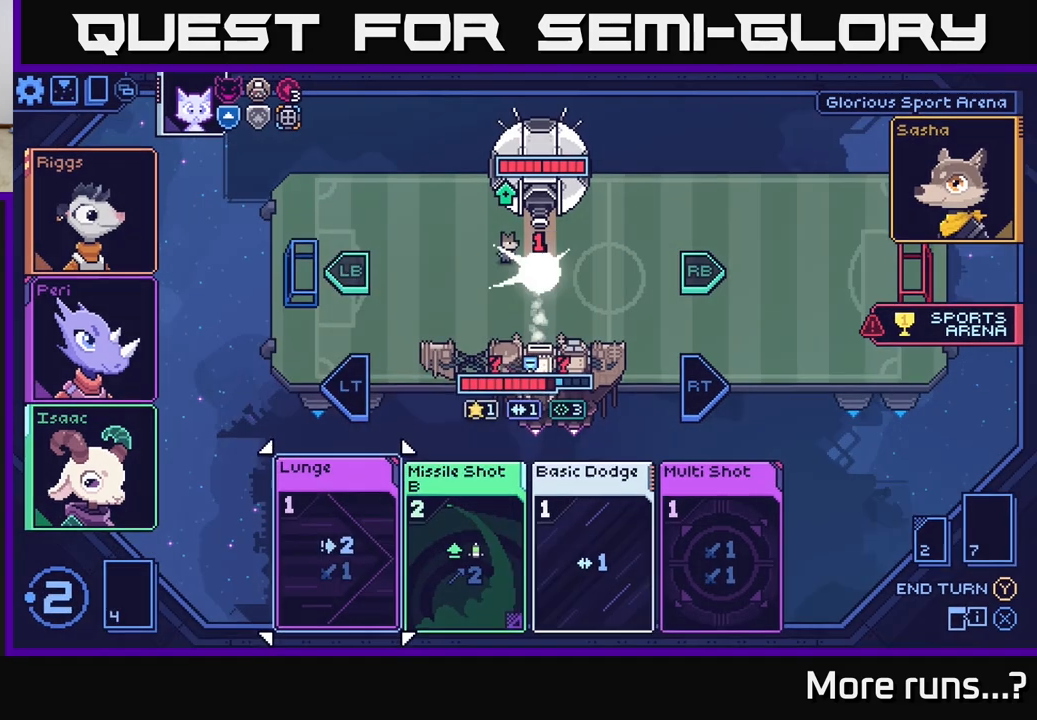
{"buttons": [], "left_stick": "center", "right_stick": "center", "events": []}
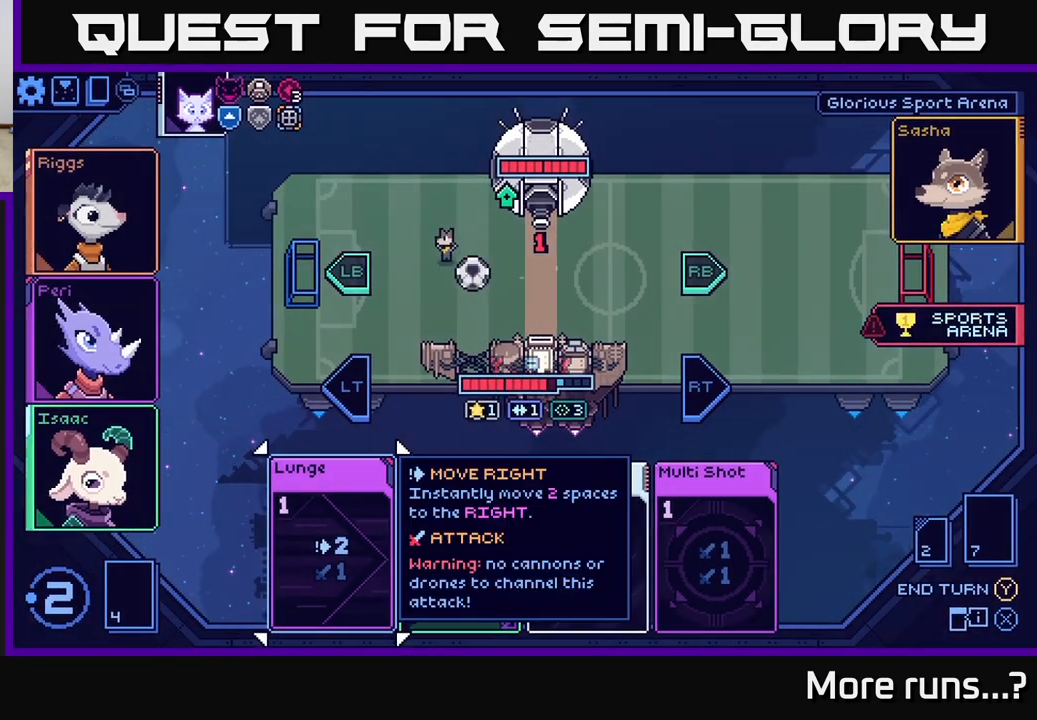
{"buttons": [], "left_stick": "center", "right_stick": "center", "events": []}
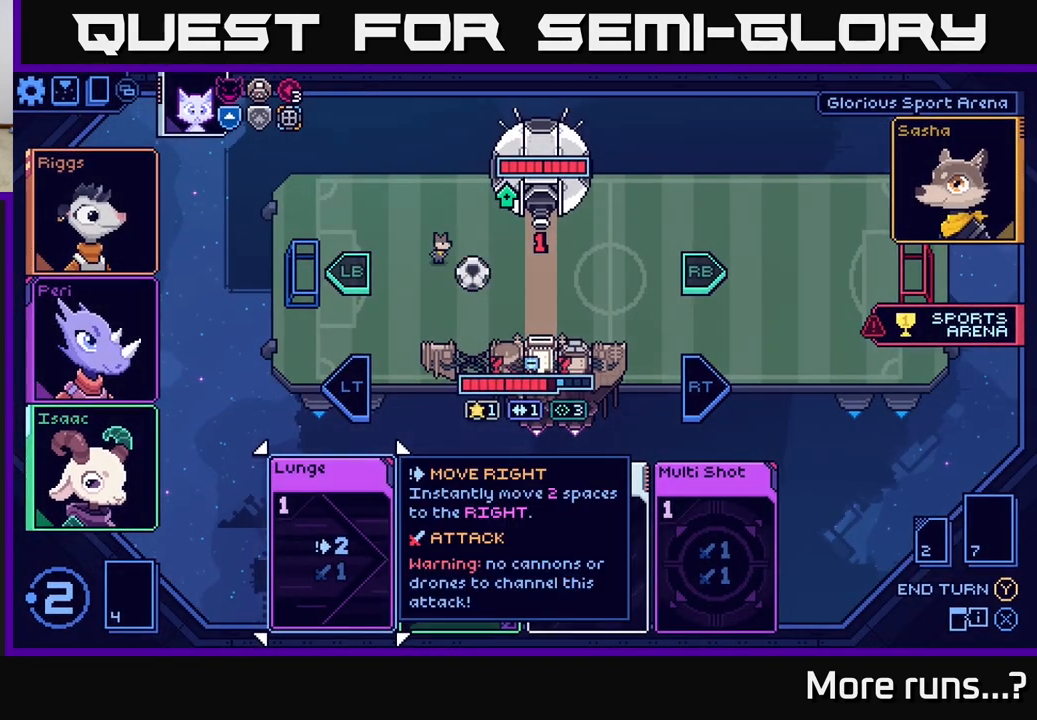
{"buttons": [], "left_stick": "center", "right_stick": "center", "events": []}
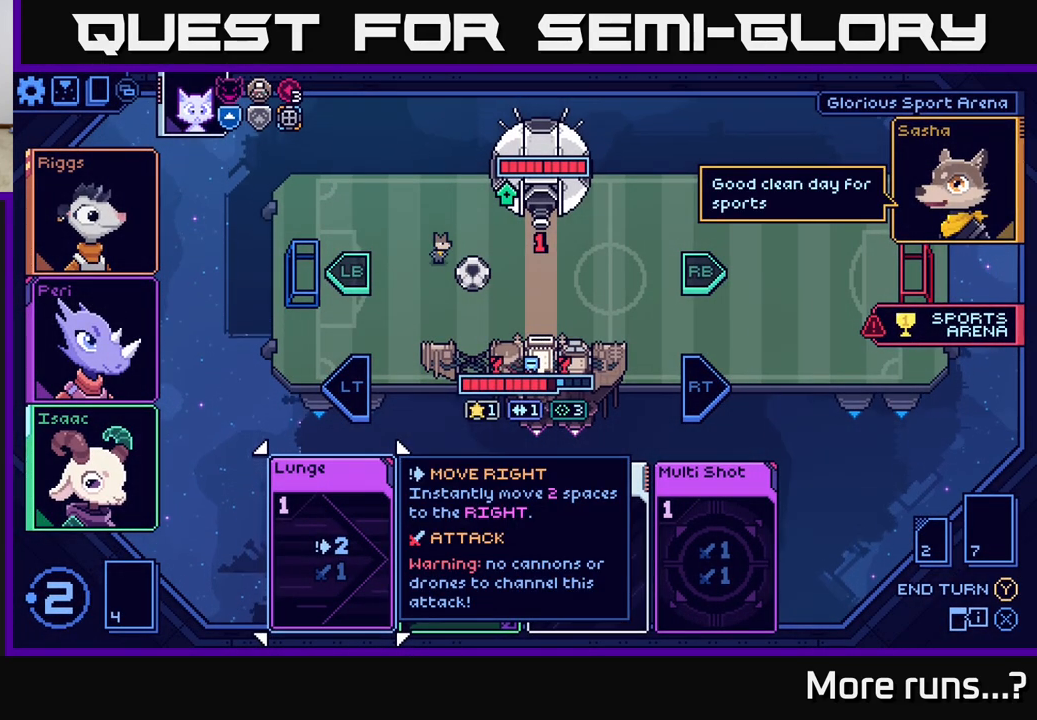
{"buttons": [], "left_stick": "center", "right_stick": "center", "events": [[17, "DPAD_RIGHT", "down"], [133, "DPAD_RIGHT", "up"], [283, "DPAD_RIGHT", "down"], [400, "DPAD_RIGHT", "up"]]}
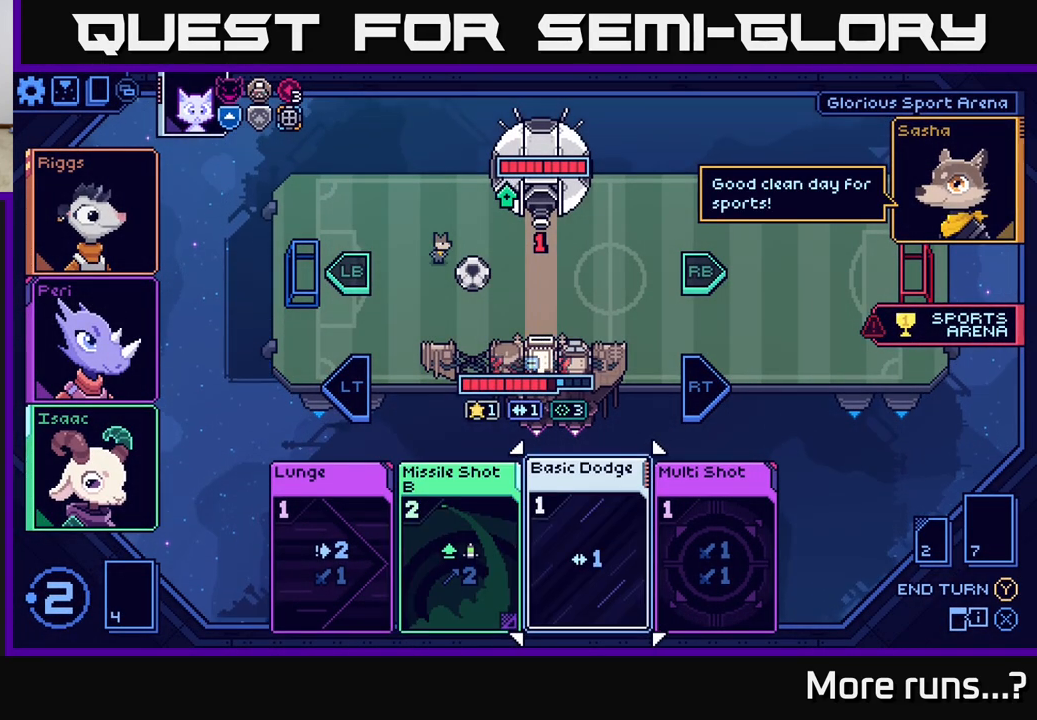
{"buttons": [], "left_stick": "center", "right_stick": "center", "events": []}
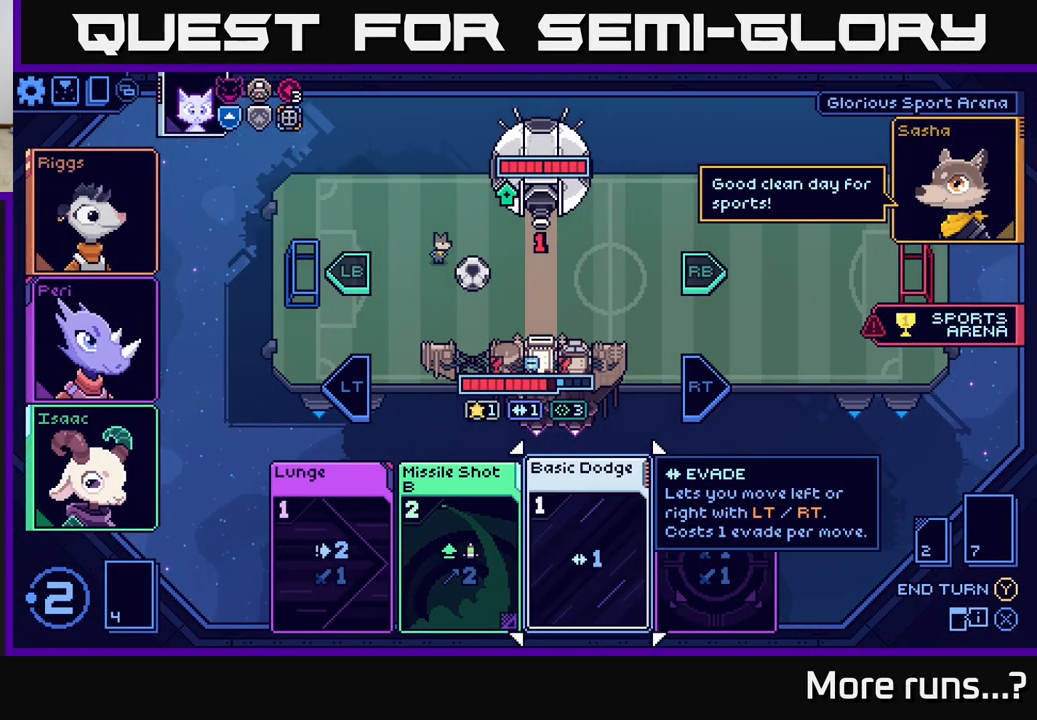
{"buttons": [], "left_stick": "center", "right_stick": "center", "events": []}
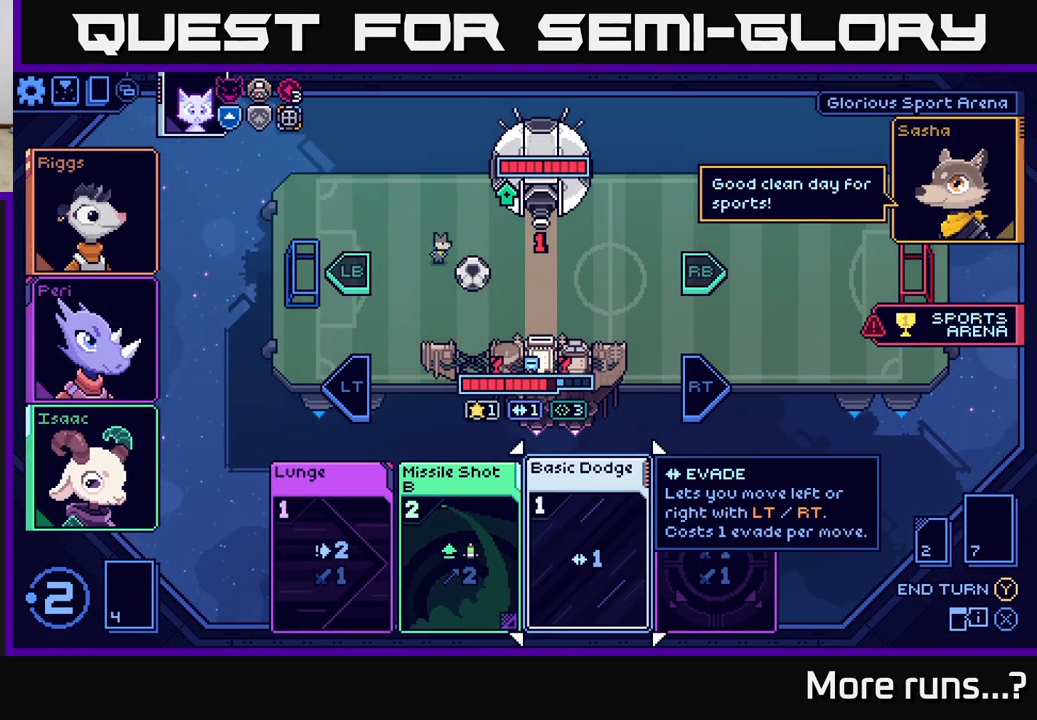
{"buttons": [], "left_stick": "center", "right_stick": "center", "events": []}
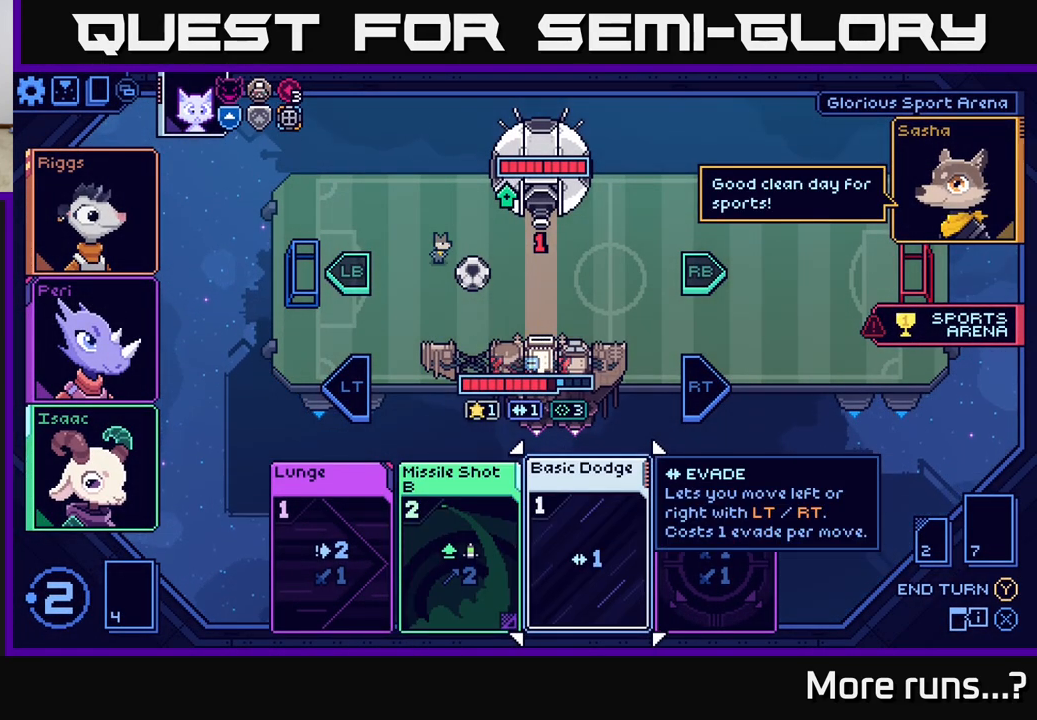
{"buttons": [], "left_stick": "center", "right_stick": "center", "events": []}
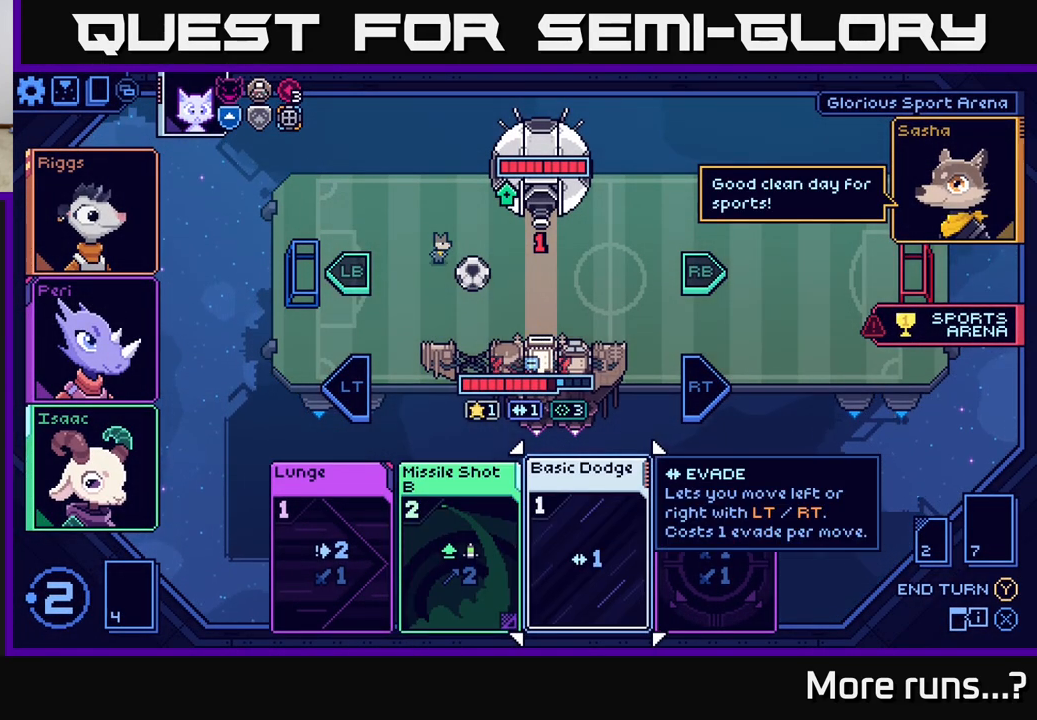
{"buttons": [], "left_stick": "center", "right_stick": "center", "events": []}
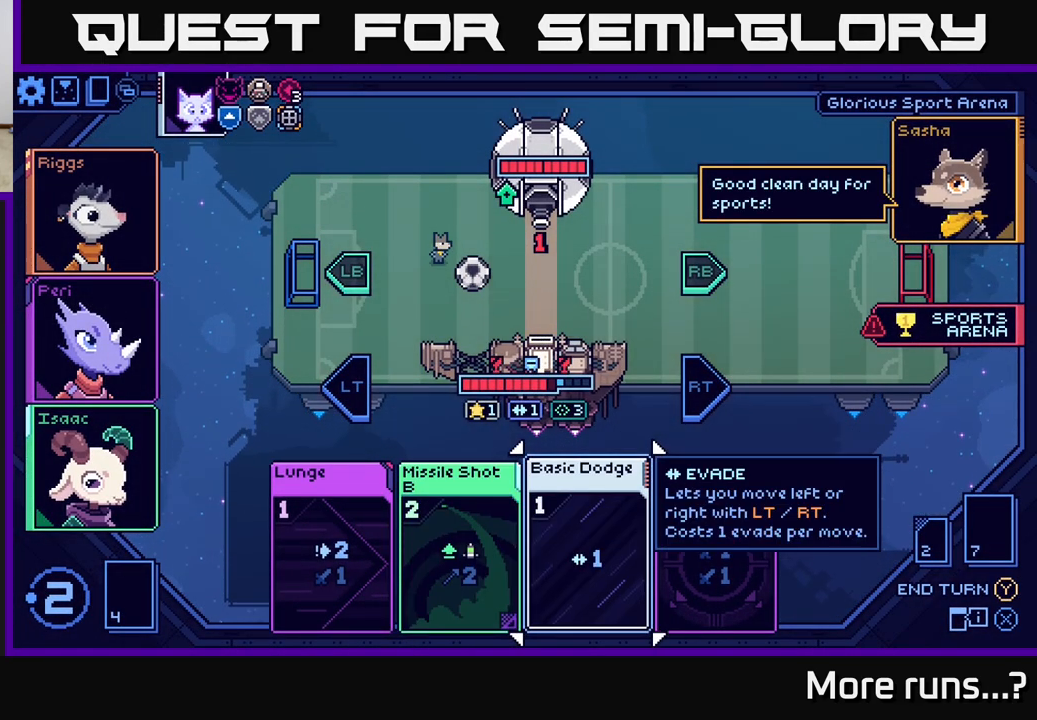
{"buttons": [], "left_stick": "center", "right_stick": "center", "events": [[250, "DPAD_RIGHT", "down"], [317, "DPAD_RIGHT", "up"]]}
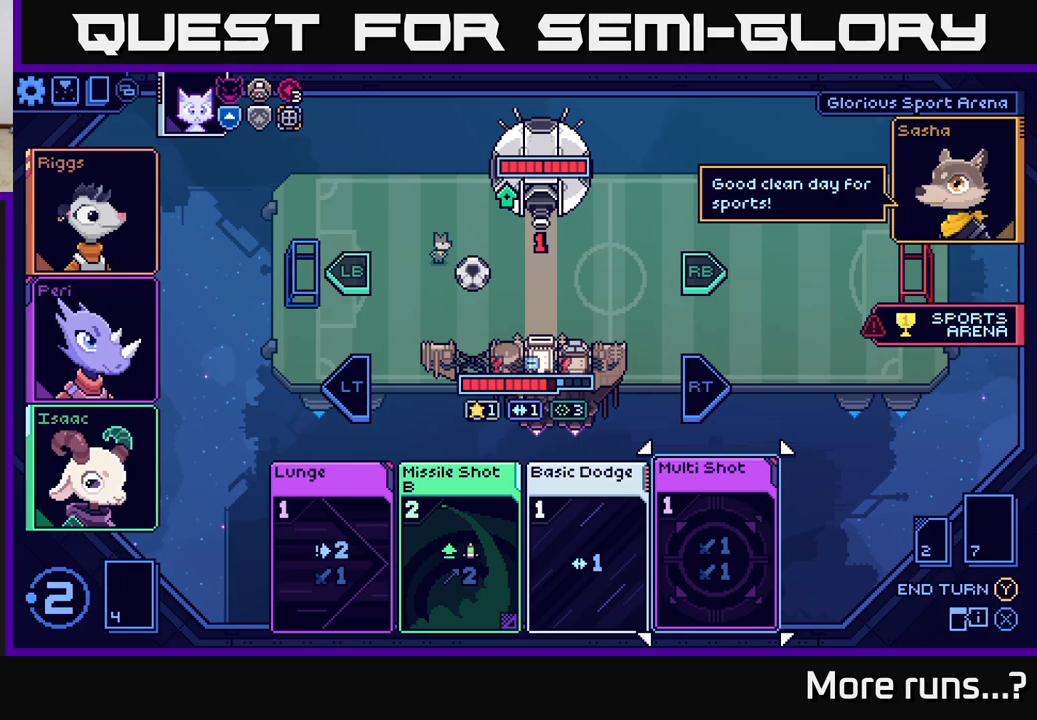
{"buttons": [], "left_stick": "center", "right_stick": "center", "events": [[117, "DPAD_LEFT", "down"], [283, "DPAD_LEFT", "up"]]}
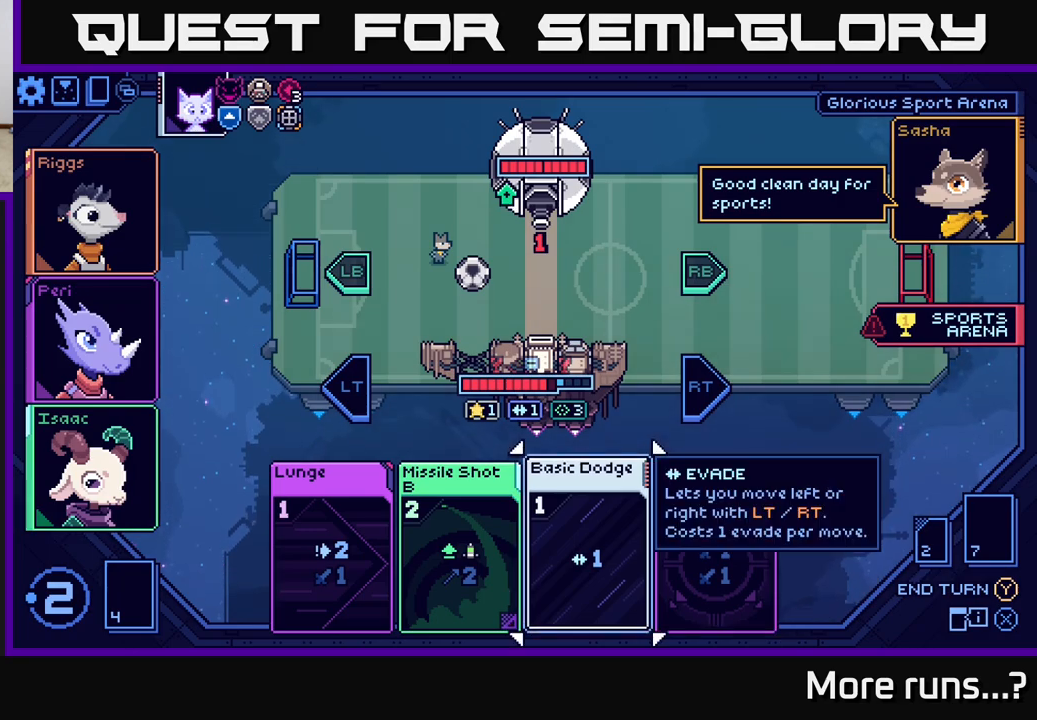
{"buttons": [], "left_stick": "center", "right_stick": "center", "events": []}
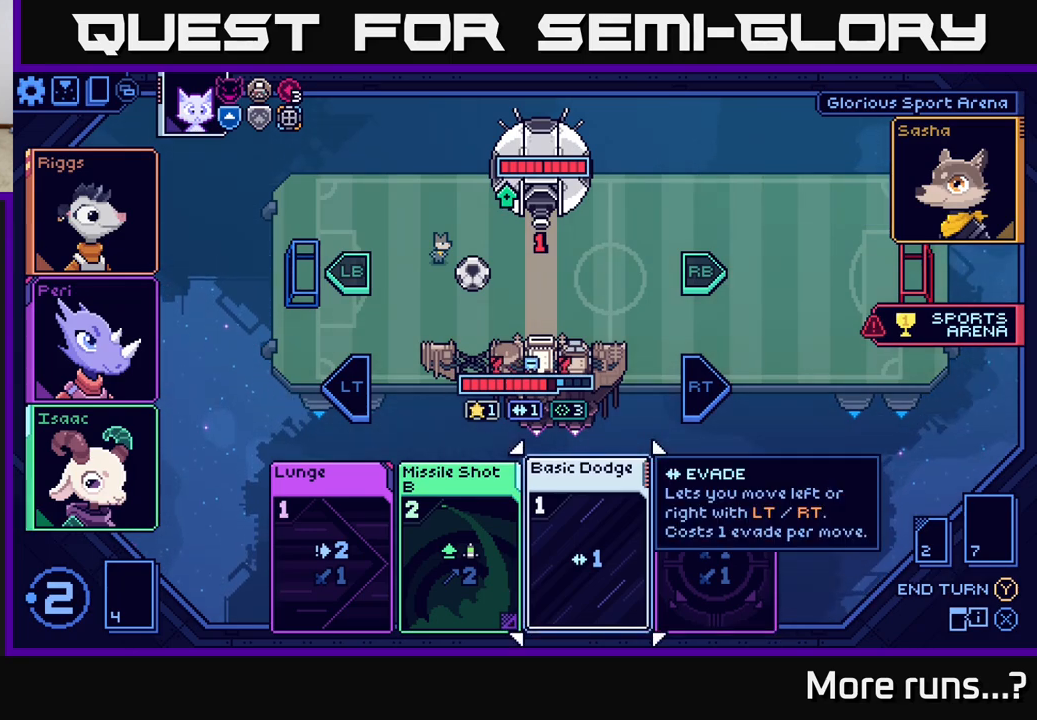
{"buttons": [], "left_stick": "center", "right_stick": "center", "events": []}
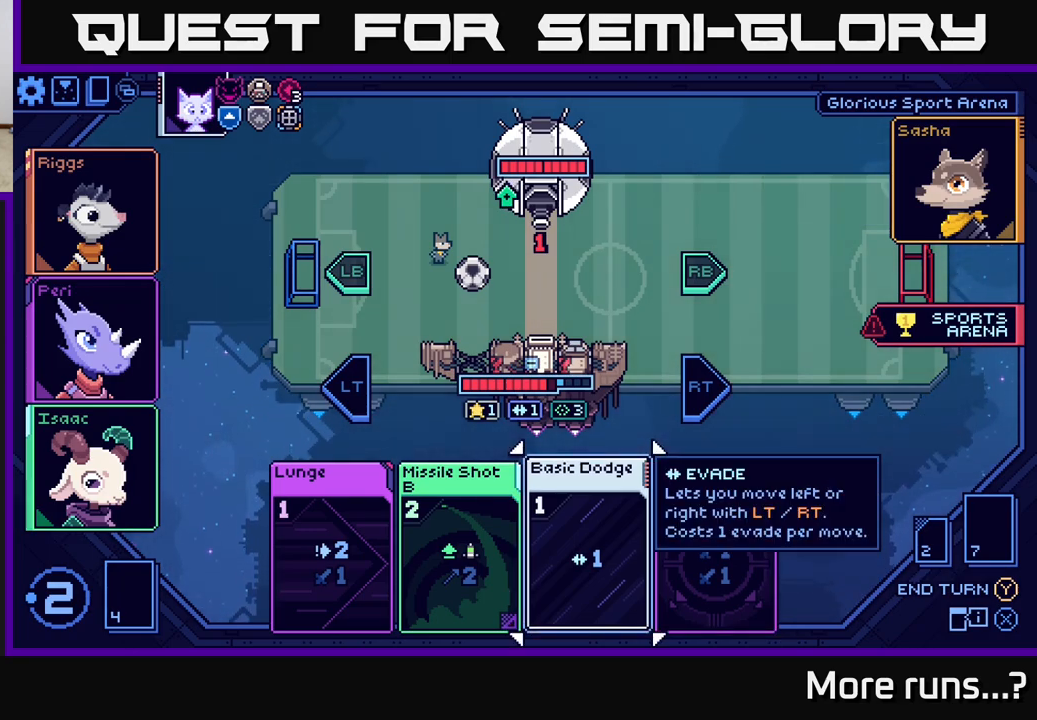
{"buttons": [], "left_stick": "center", "right_stick": "center", "events": []}
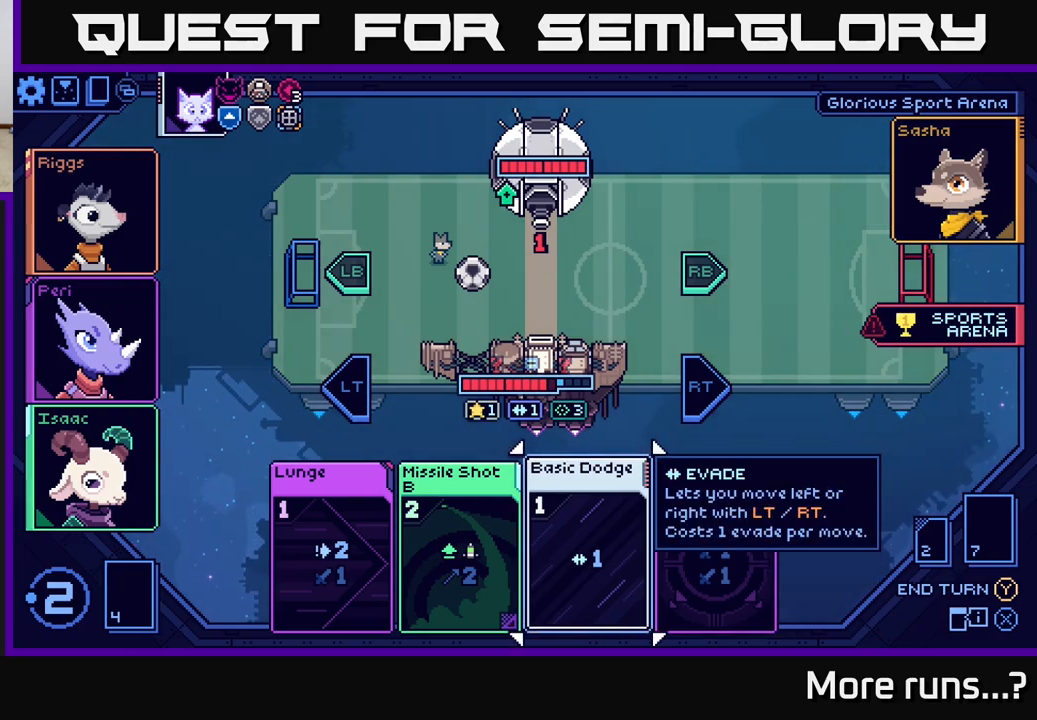
{"buttons": [], "left_stick": "center", "right_stick": "center", "events": []}
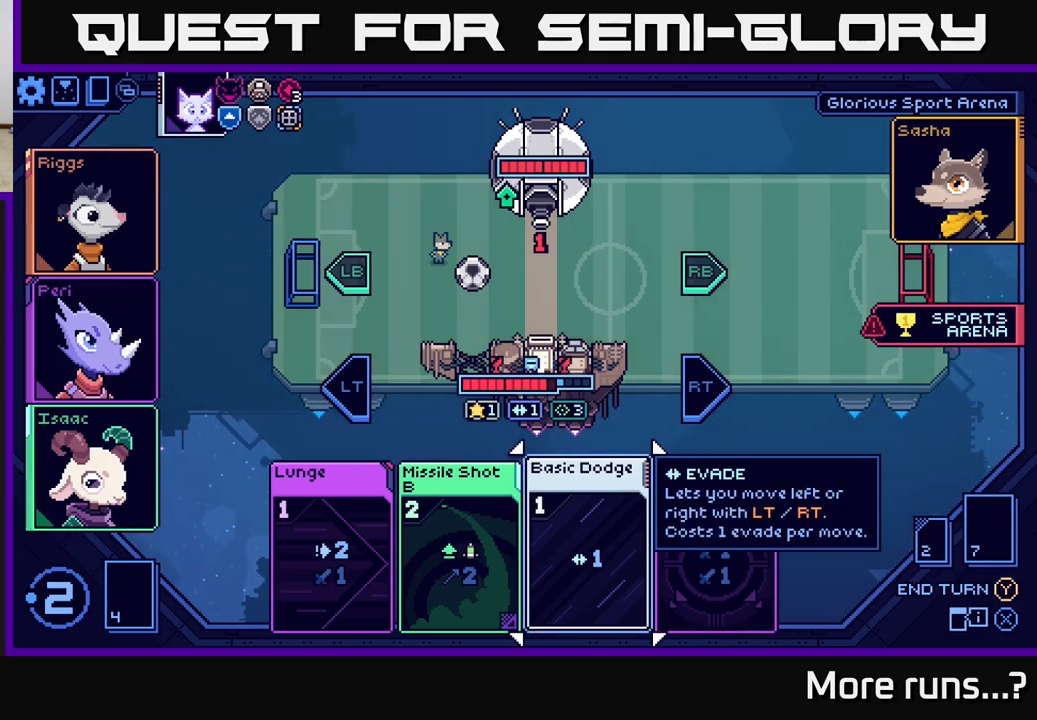
{"buttons": ["DPAD_LEFT"], "left_stick": "center", "right_stick": "center", "events": [[400, "DPAD_LEFT", "down"]]}
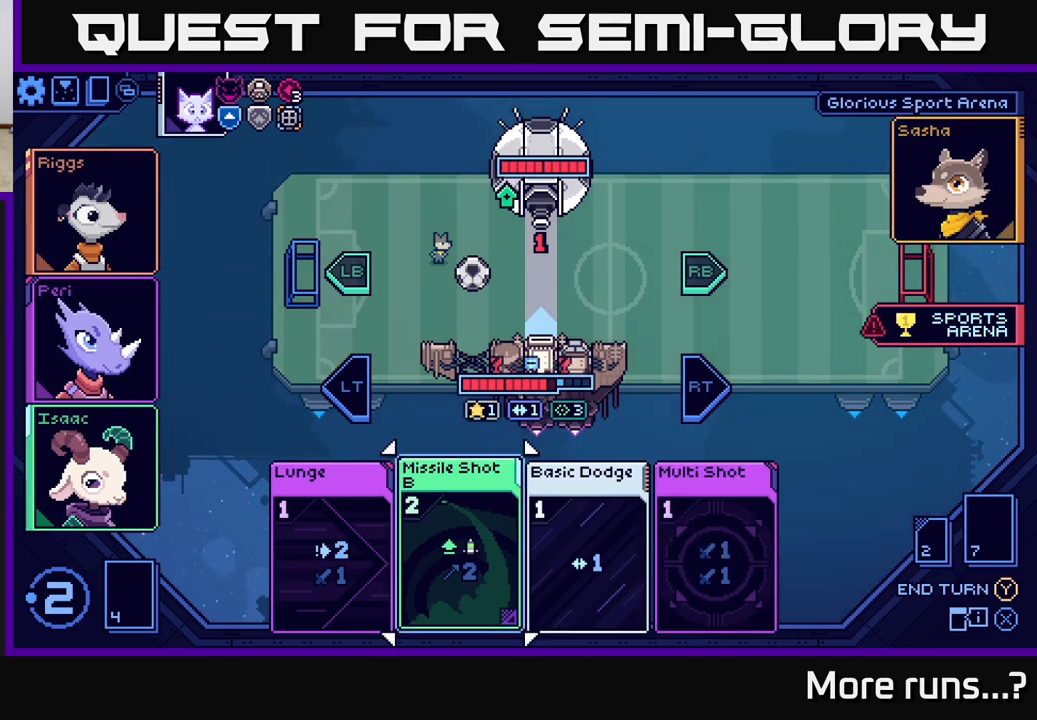
{"buttons": [], "left_stick": "center", "right_stick": "center", "events": [[17, "DPAD_LEFT", "up"], [350, "DPAD_RIGHT", "down"], [450, "DPAD_RIGHT", "up"]]}
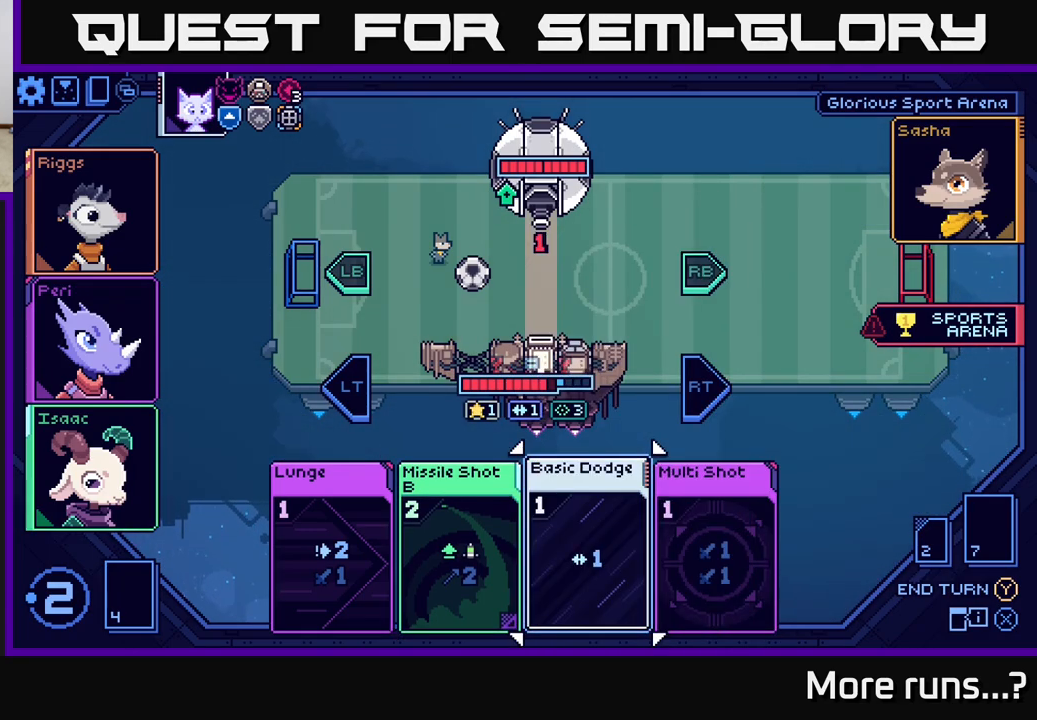
{"buttons": [], "left_stick": "center", "right_stick": "center", "events": []}
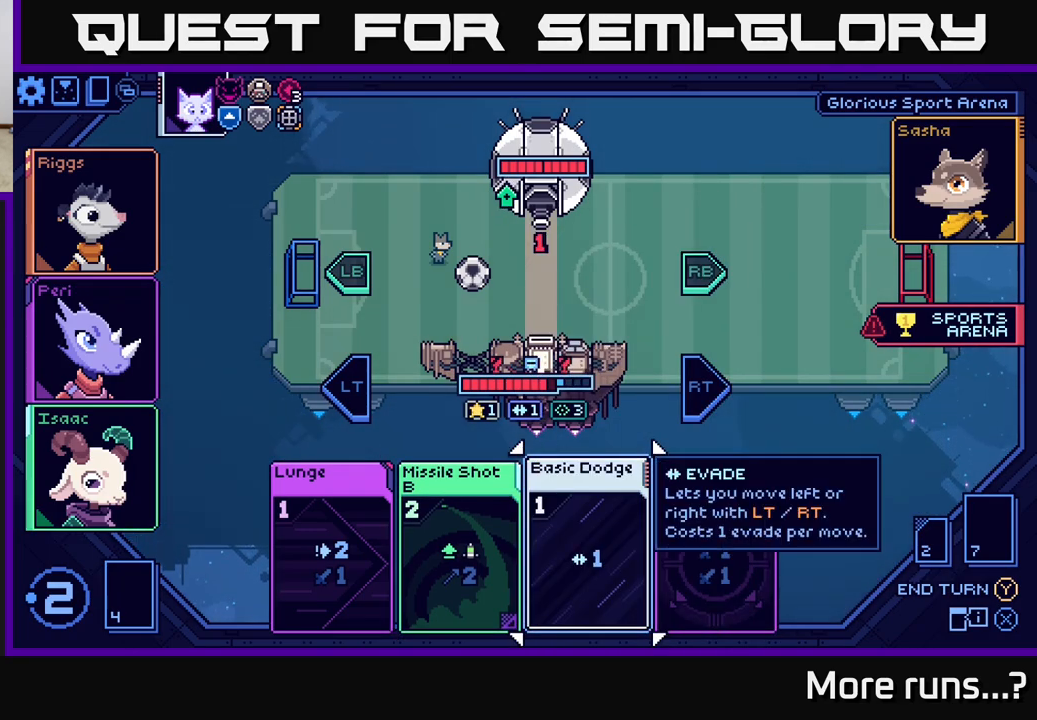
{"buttons": [], "left_stick": "center", "right_stick": "center", "events": [[267, "DPAD_RIGHT", "down"], [383, "DPAD_RIGHT", "up"]]}
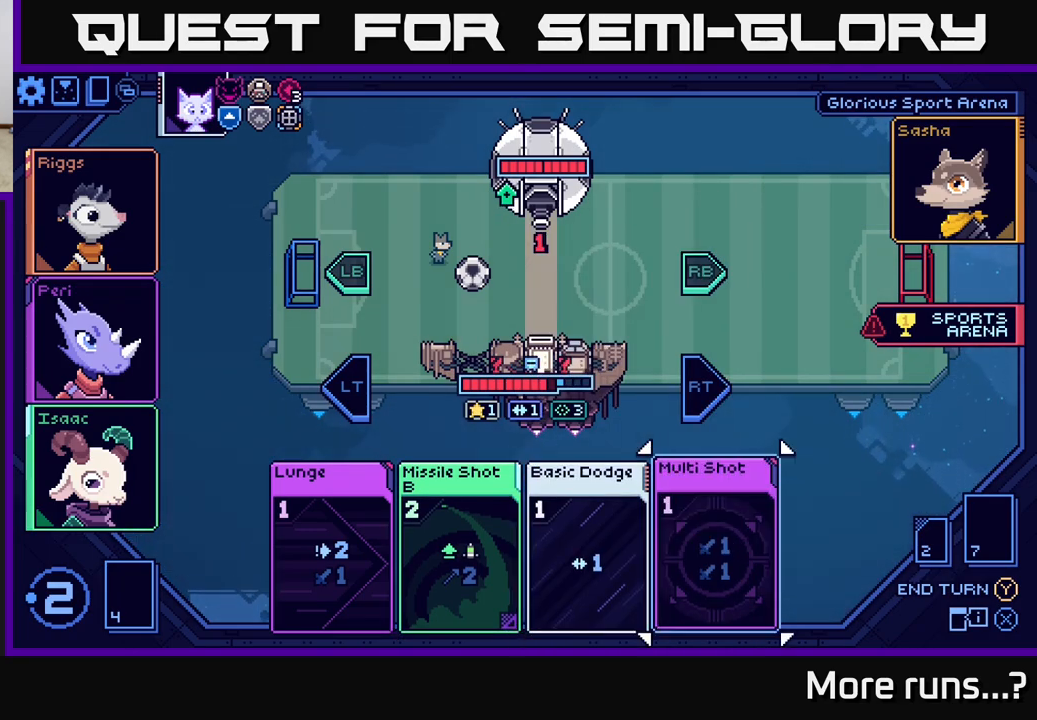
{"buttons": [], "left_stick": "center", "right_stick": "center", "events": [[167, "DPAD_LEFT", "down"], [300, "DPAD_LEFT", "up"]]}
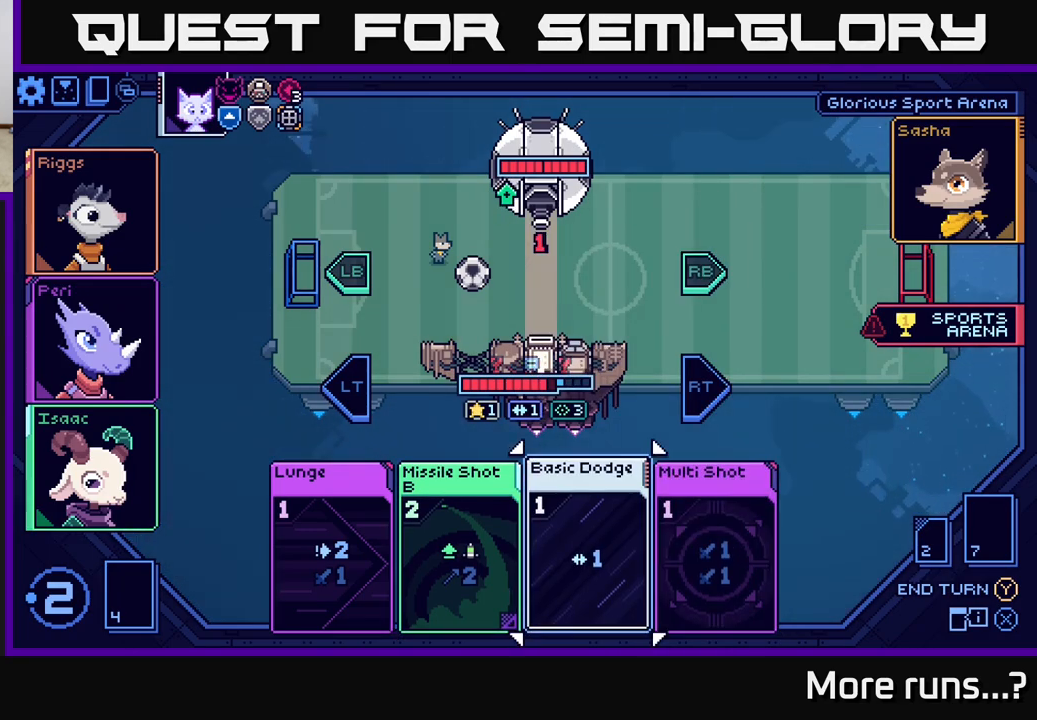
{"buttons": [], "left_stick": "center", "right_stick": "center", "events": [[267, "DPAD_LEFT", "down"], [383, "DPAD_LEFT", "up"]]}
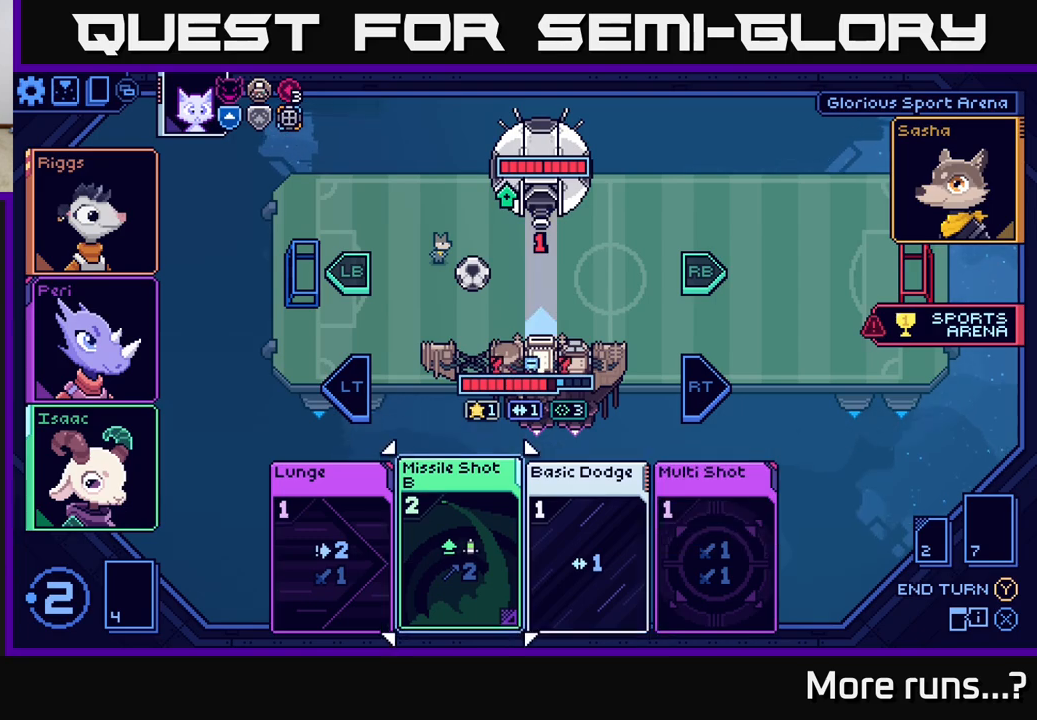
{"buttons": [], "left_stick": "center", "right_stick": "center", "events": []}
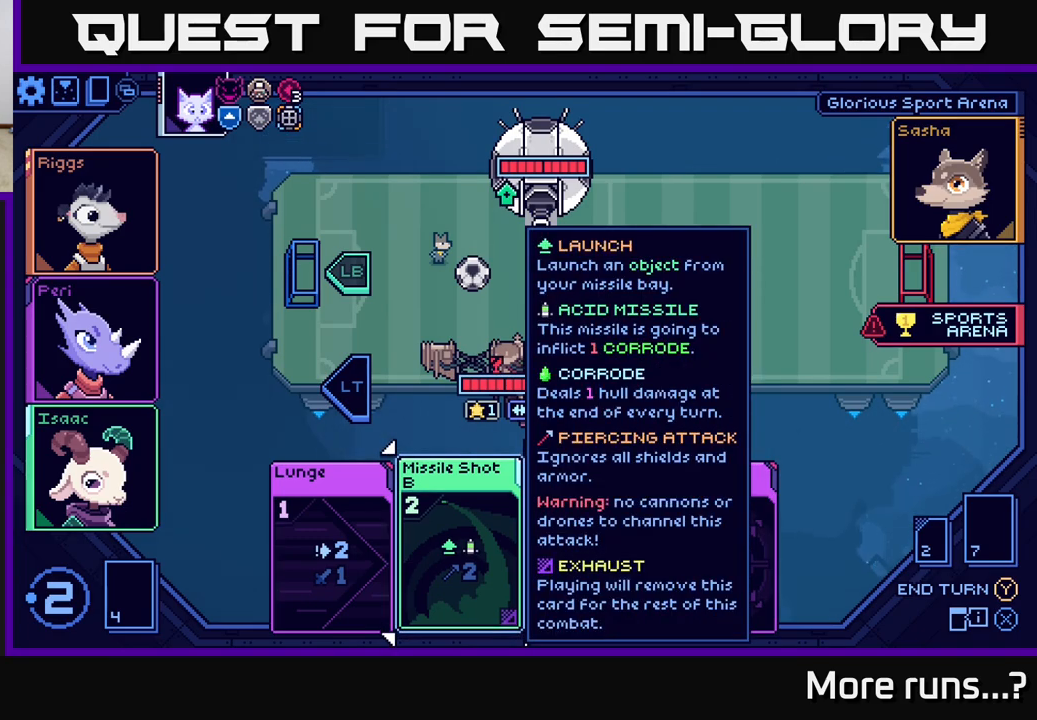
{"buttons": [], "left_stick": "center", "right_stick": "center", "events": [[233, "DPAD_RIGHT", "down"], [317, "DPAD_RIGHT", "up"]]}